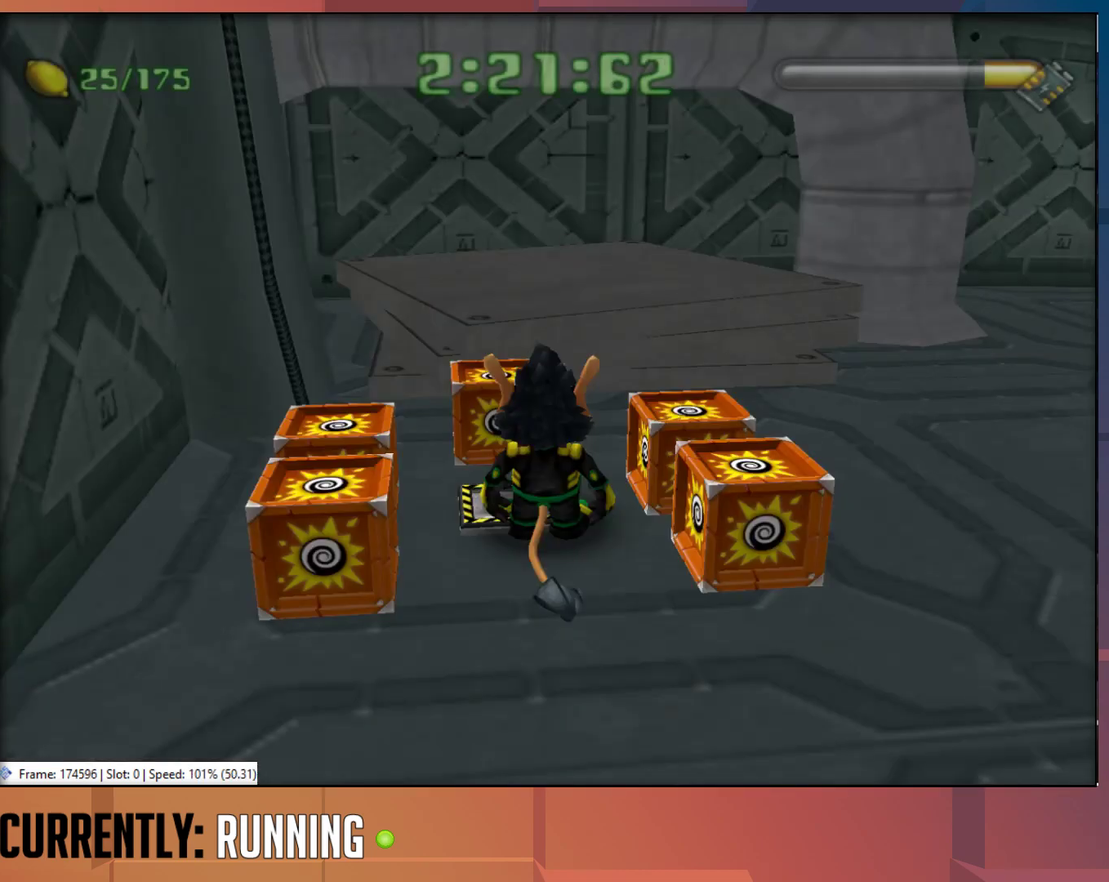
Gameplay with a controller (PlayStation layout); each line is a JSON object with the inputs held at the frame after it. "events" lists button and stick changes between this image and that frame as [ms after this image, input, new state], when the widget could be followed in between.
{"buttons": [], "left_stick": "down", "right_stick": "center", "events": [[100, "left_stick", "down"]]}
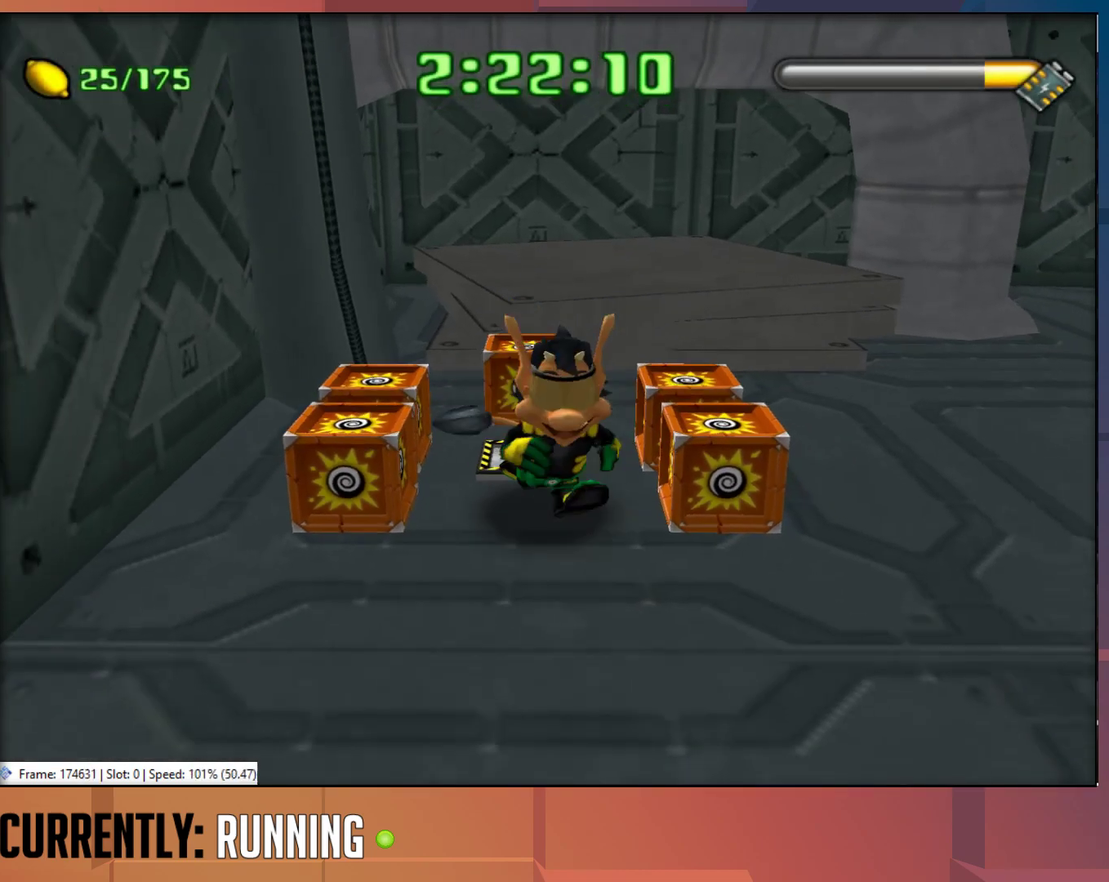
{"buttons": ["R1"], "left_stick": "up-right", "right_stick": "center", "events": [[100, "left_stick", "down-right"], [200, "left_stick", "right"], [367, "left_stick", "up-right"], [500, "R1", "down"]]}
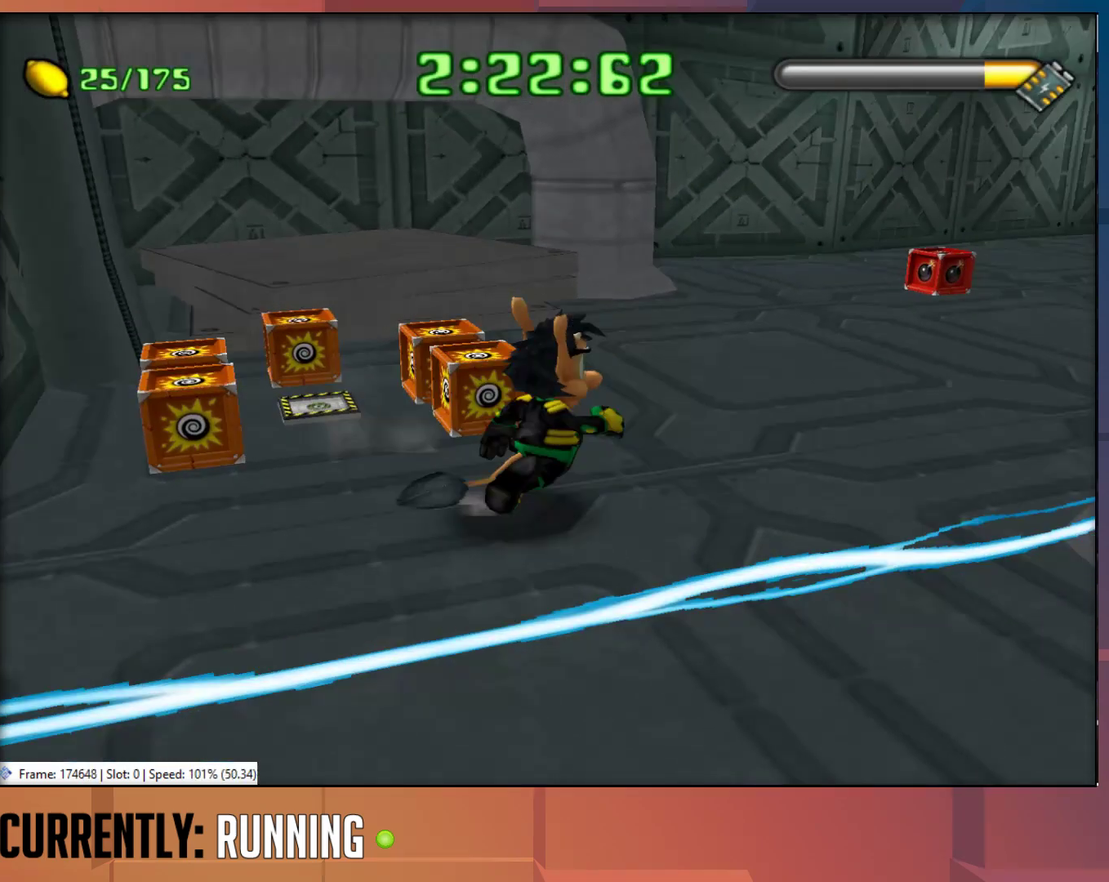
{"buttons": ["R1"], "left_stick": "up", "right_stick": "center", "events": [[133, "left_stick", "up"], [267, "R1", "up"], [500, "R1", "down"]]}
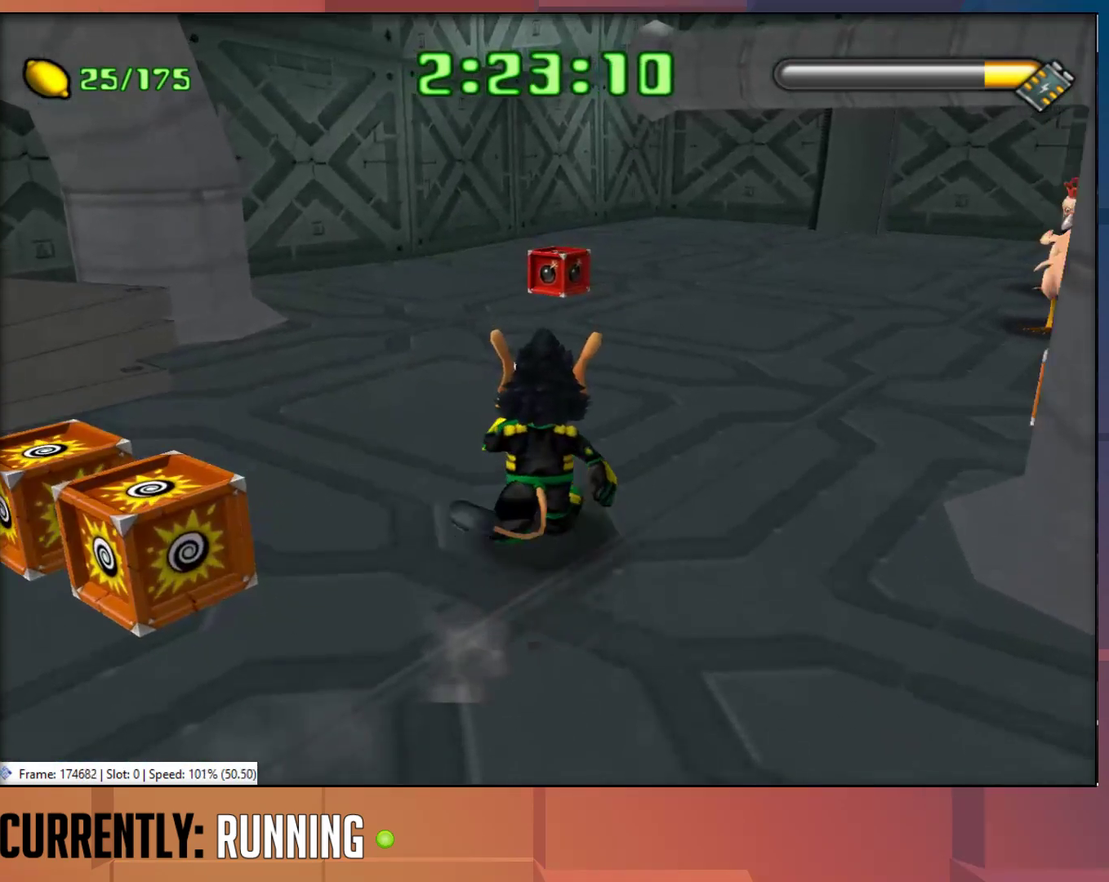
{"buttons": ["R1"], "left_stick": "up-right", "right_stick": "center", "events": [[33, "left_stick", "up-right"]]}
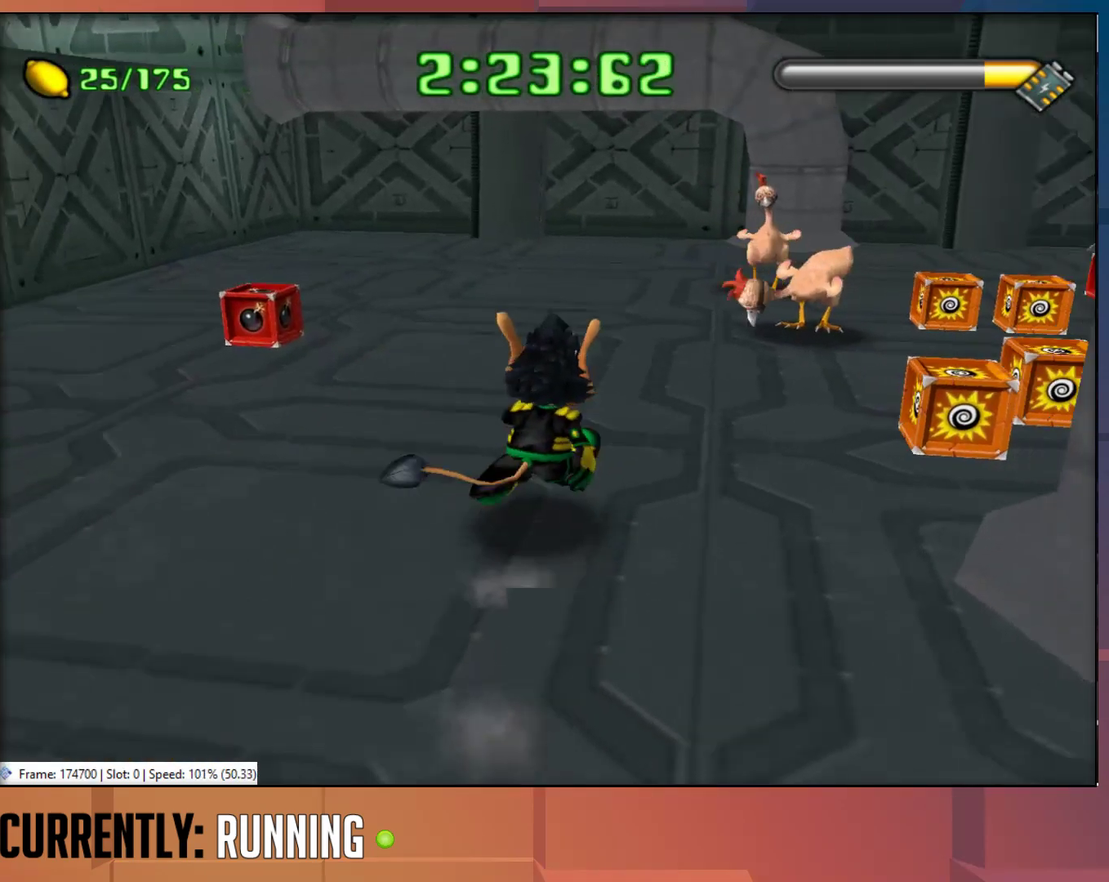
{"buttons": [], "left_stick": "up", "right_stick": "center", "events": [[50, "left_stick", "up"], [217, "left_stick", "up-right"], [317, "R1", "up"], [350, "left_stick", "up"]]}
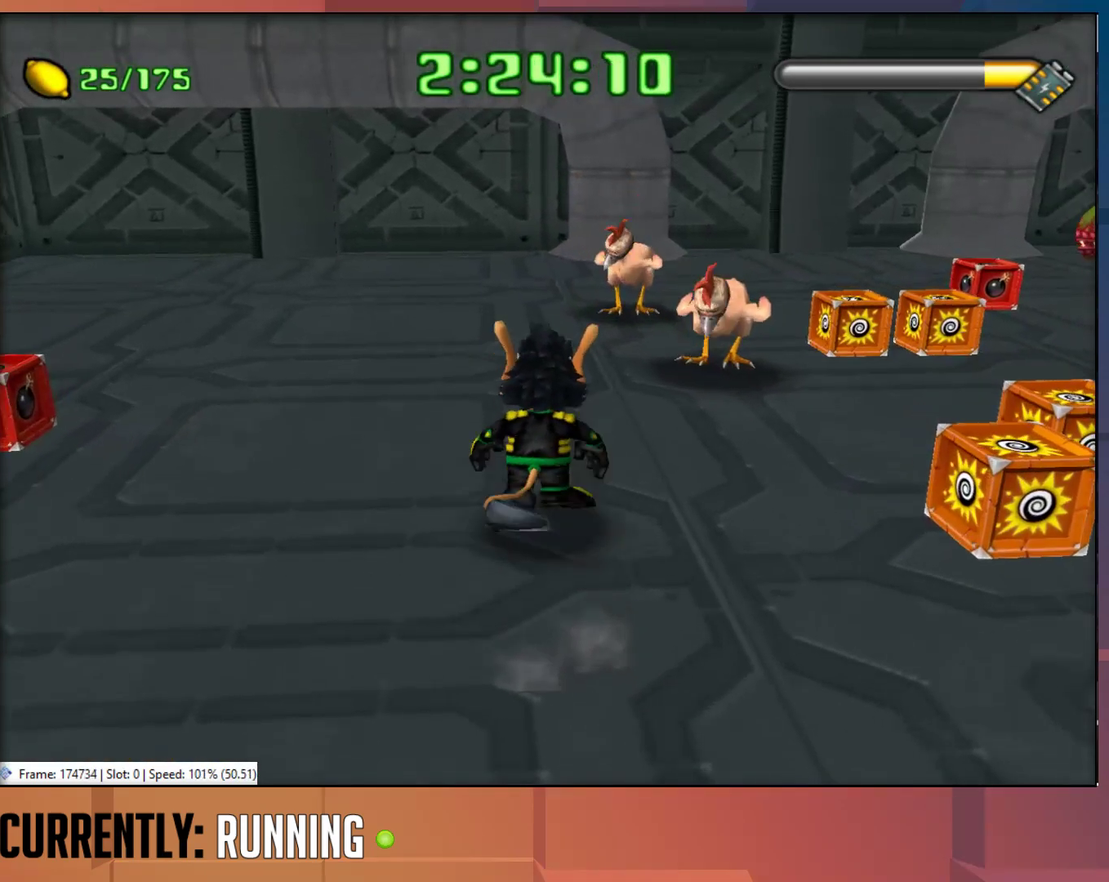
{"buttons": [], "left_stick": "up-right", "right_stick": "center", "events": [[83, "left_stick", "up-left"], [183, "left_stick", "up"], [217, "TRIANGLE", "down"], [417, "left_stick", "up-right"], [450, "TRIANGLE", "up"]]}
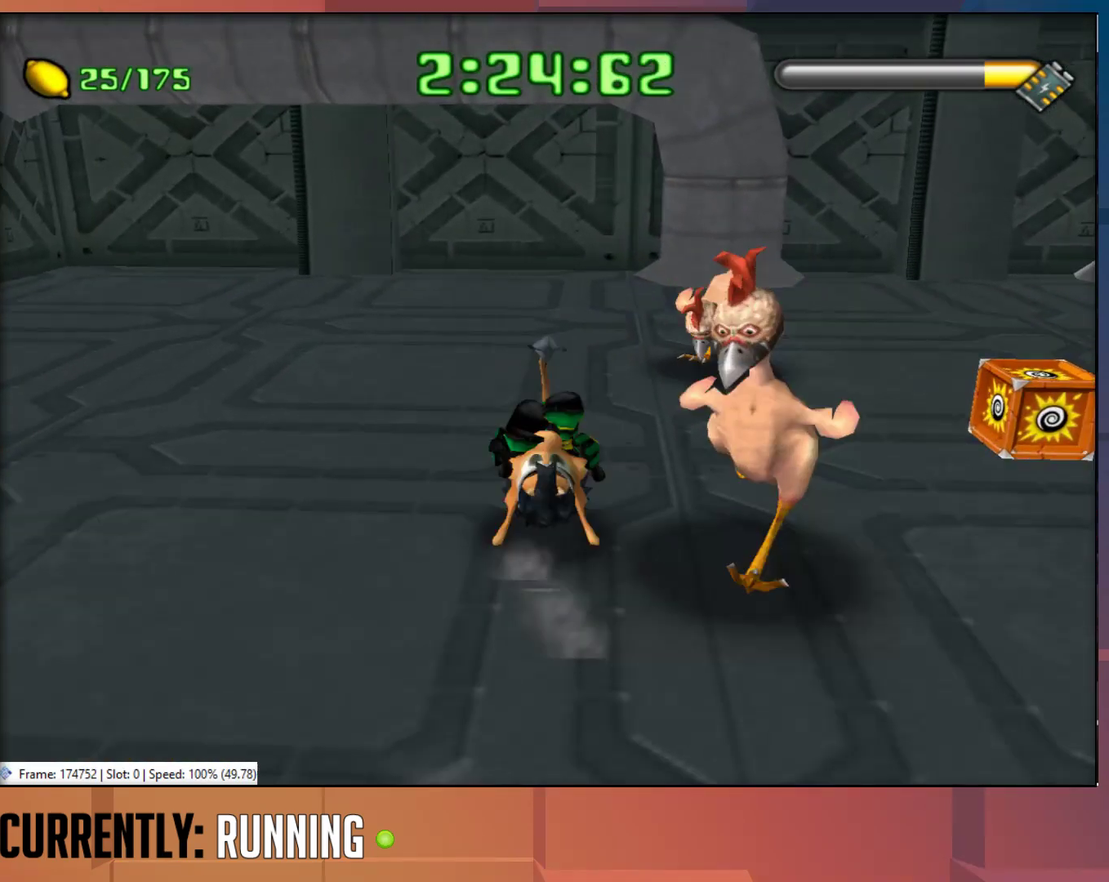
{"buttons": [], "left_stick": "right", "right_stick": "center", "events": [[83, "left_stick", "right"]]}
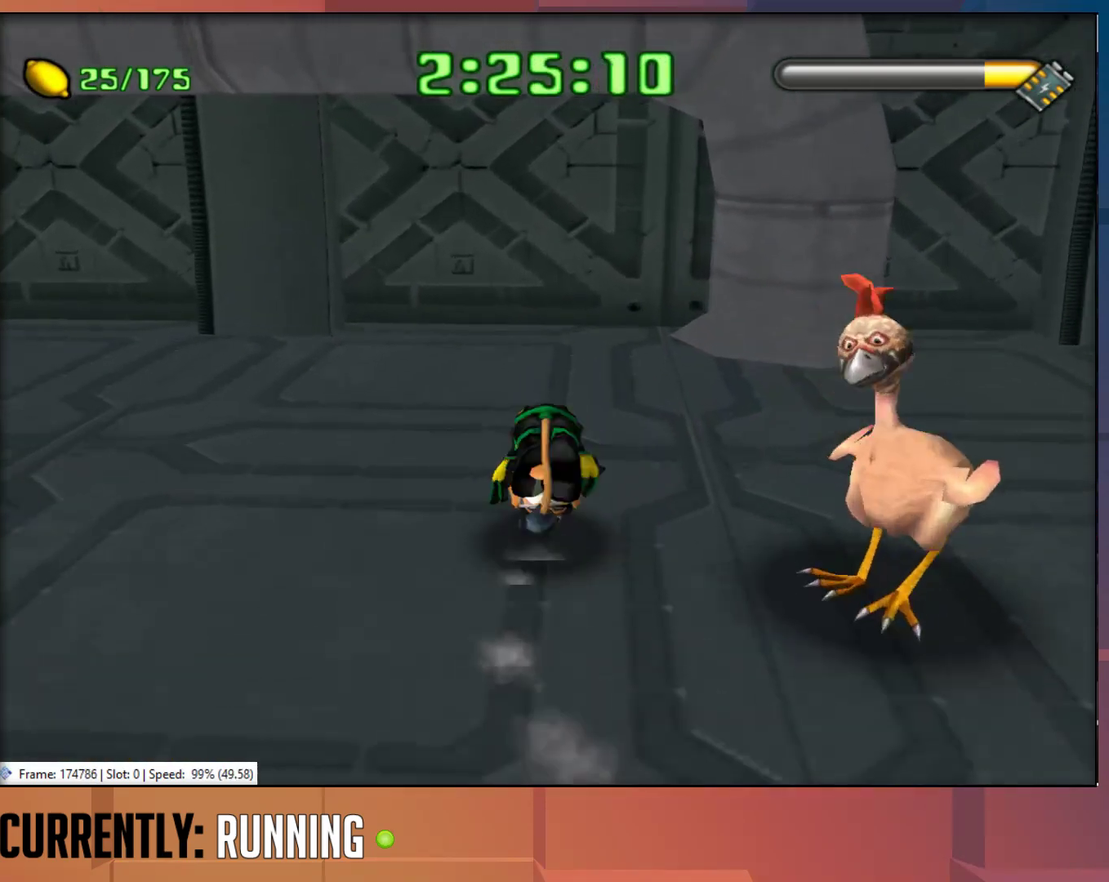
{"buttons": ["R1"], "left_stick": "right", "right_stick": "center", "events": [[267, "R1", "down"]]}
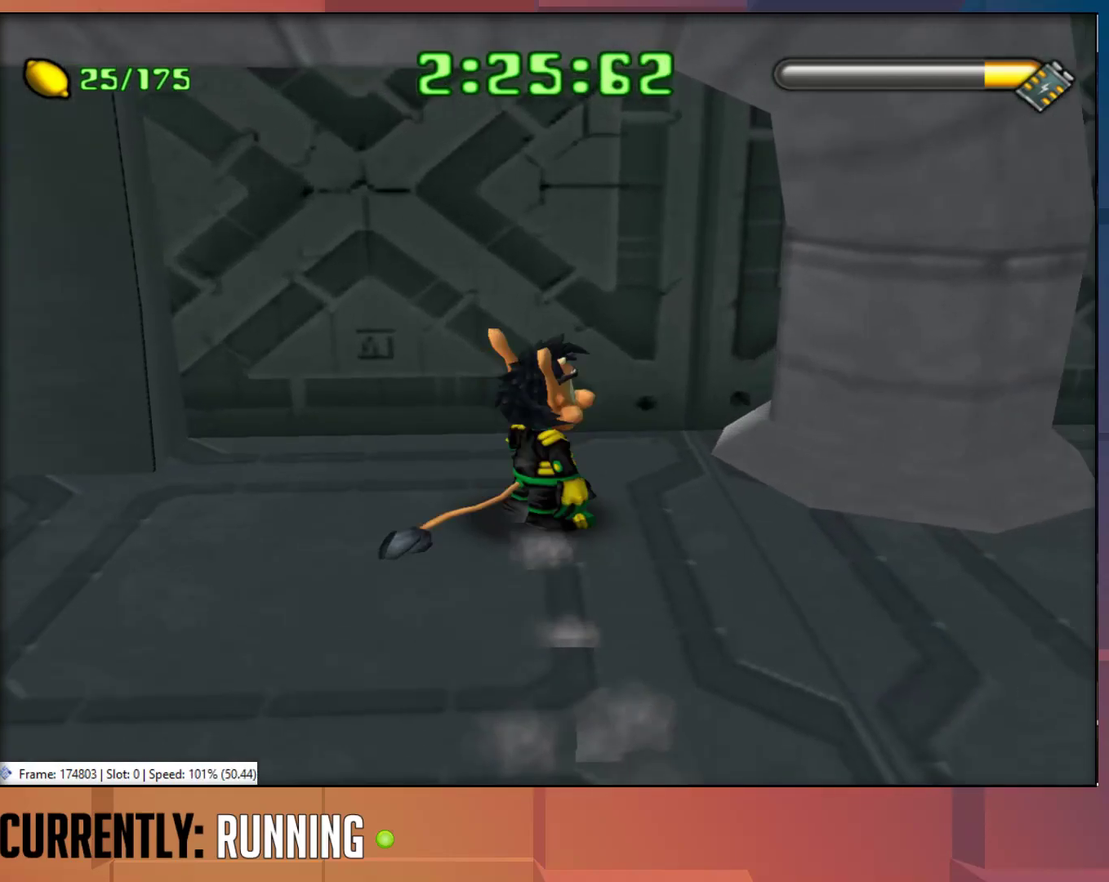
{"buttons": ["R1"], "left_stick": "right", "right_stick": "center", "events": [[333, "left_stick", "up-right"], [500, "left_stick", "right"]]}
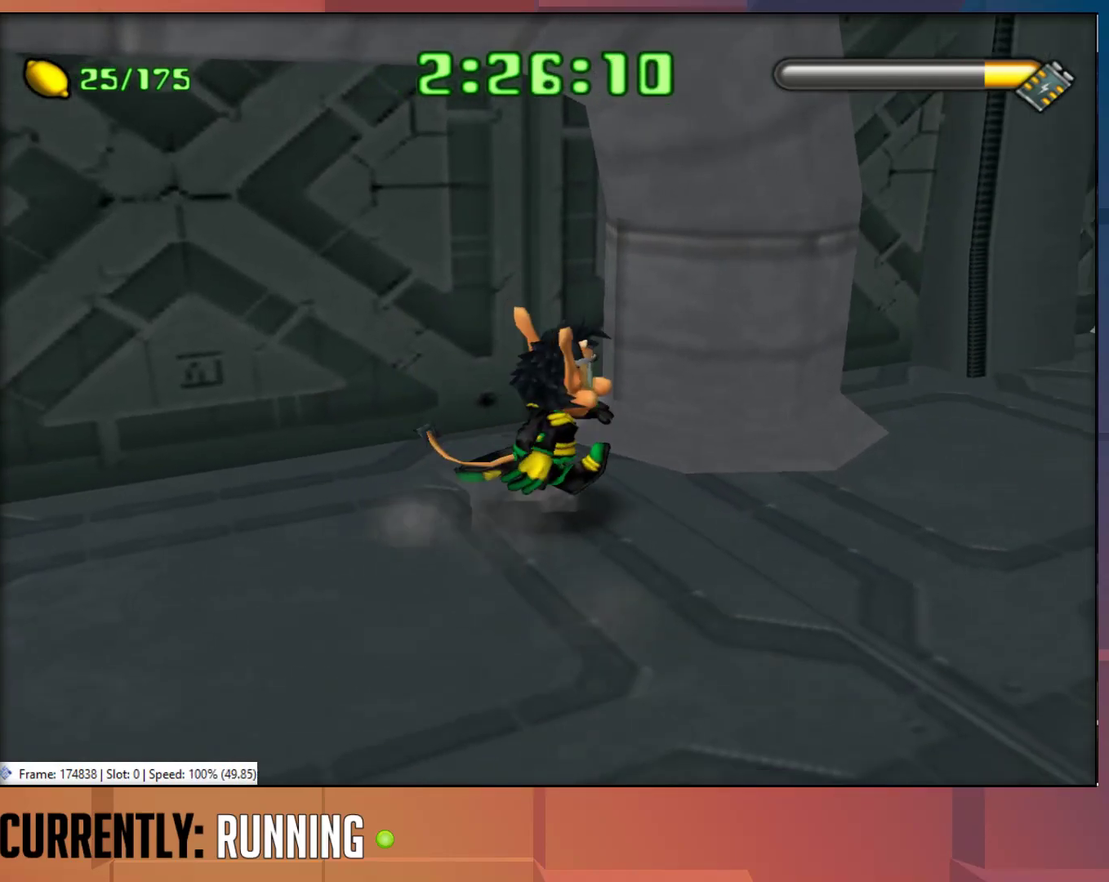
{"buttons": ["R1"], "left_stick": "up-right", "right_stick": "center", "events": [[133, "R1", "up"], [233, "R1", "down"], [233, "left_stick", "up-right"]]}
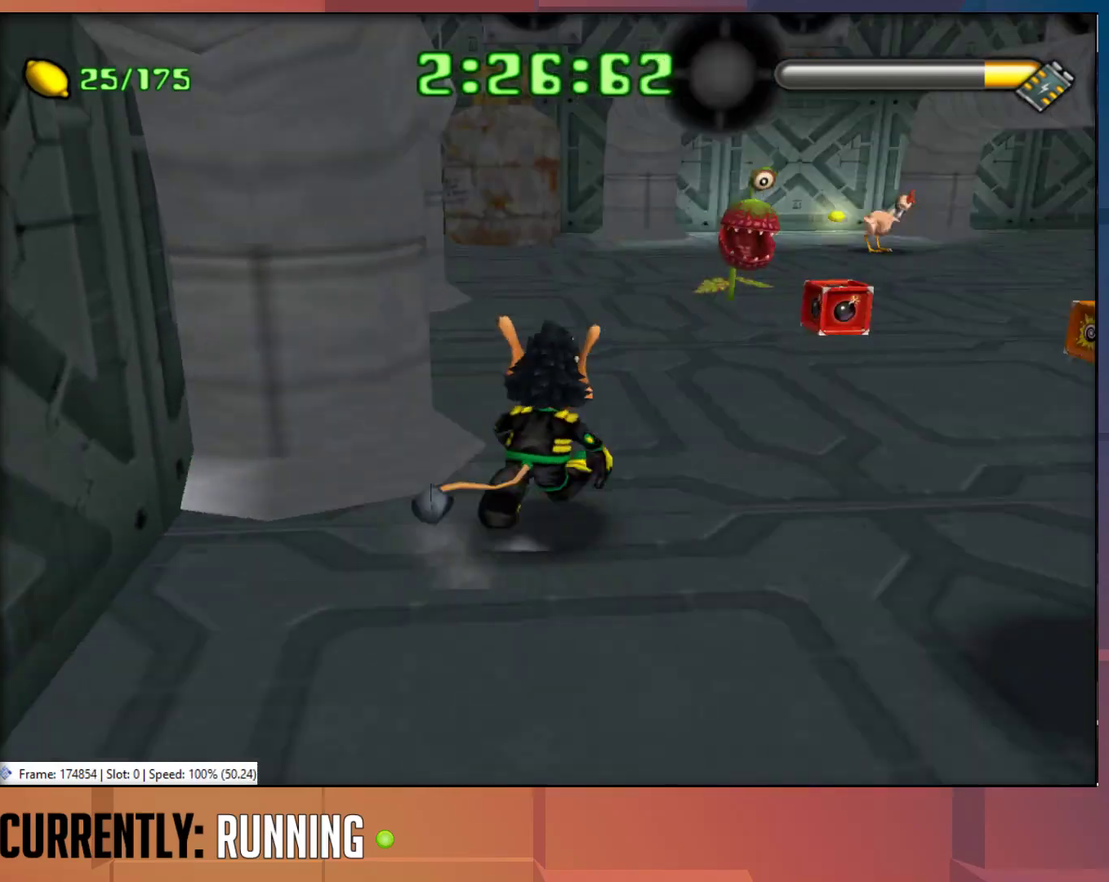
{"buttons": [], "left_stick": "up-left", "right_stick": "center", "events": [[117, "R1", "up"], [117, "left_stick", "up"], [217, "left_stick", "up-left"]]}
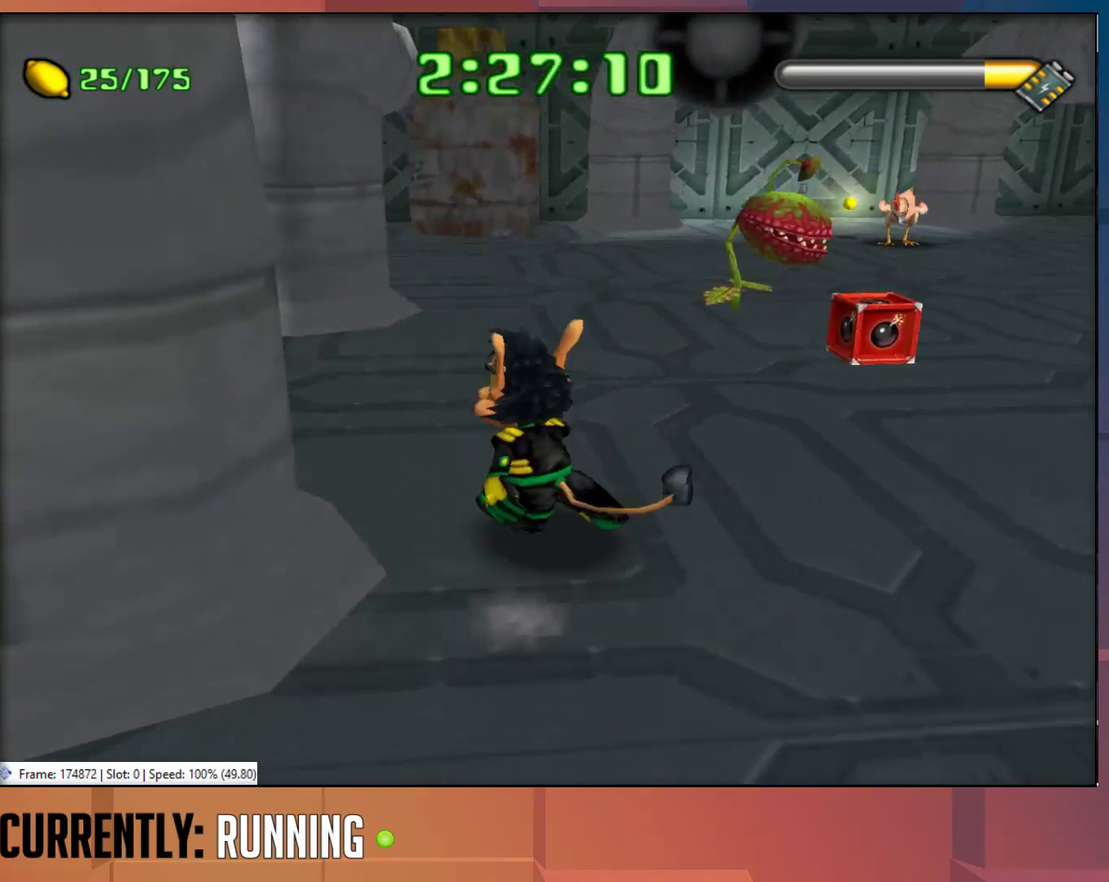
{"buttons": [], "left_stick": "up-right", "right_stick": "center", "events": [[17, "left_stick", "up"], [250, "left_stick", "up-right"], [383, "TRIANGLE", "down"], [483, "TRIANGLE", "up"]]}
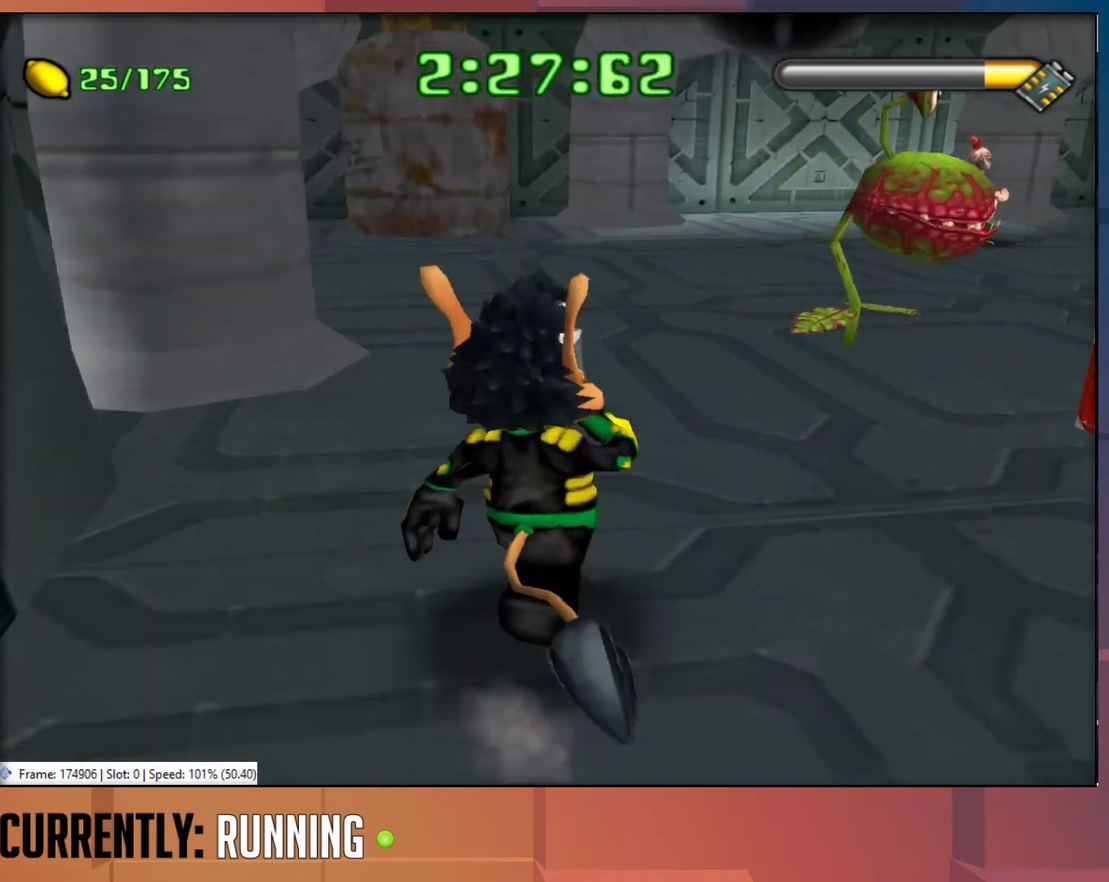
{"buttons": [], "left_stick": "up-left", "right_stick": "center", "events": [[17, "left_stick", "up"], [50, "TRIANGLE", "down"], [150, "TRIANGLE", "up"], [283, "left_stick", "up-left"]]}
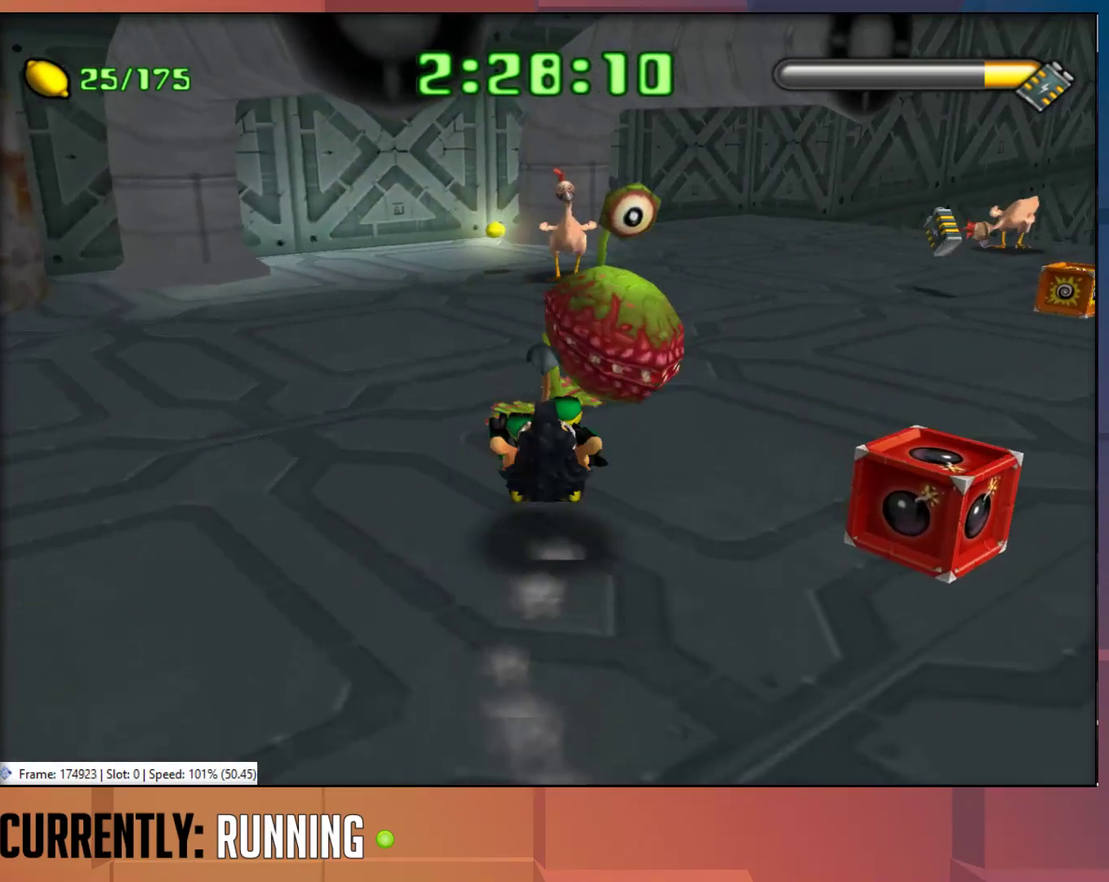
{"buttons": ["TRIANGLE"], "left_stick": "up-right", "right_stick": "center", "events": [[200, "left_stick", "up-right"], [433, "TRIANGLE", "down"]]}
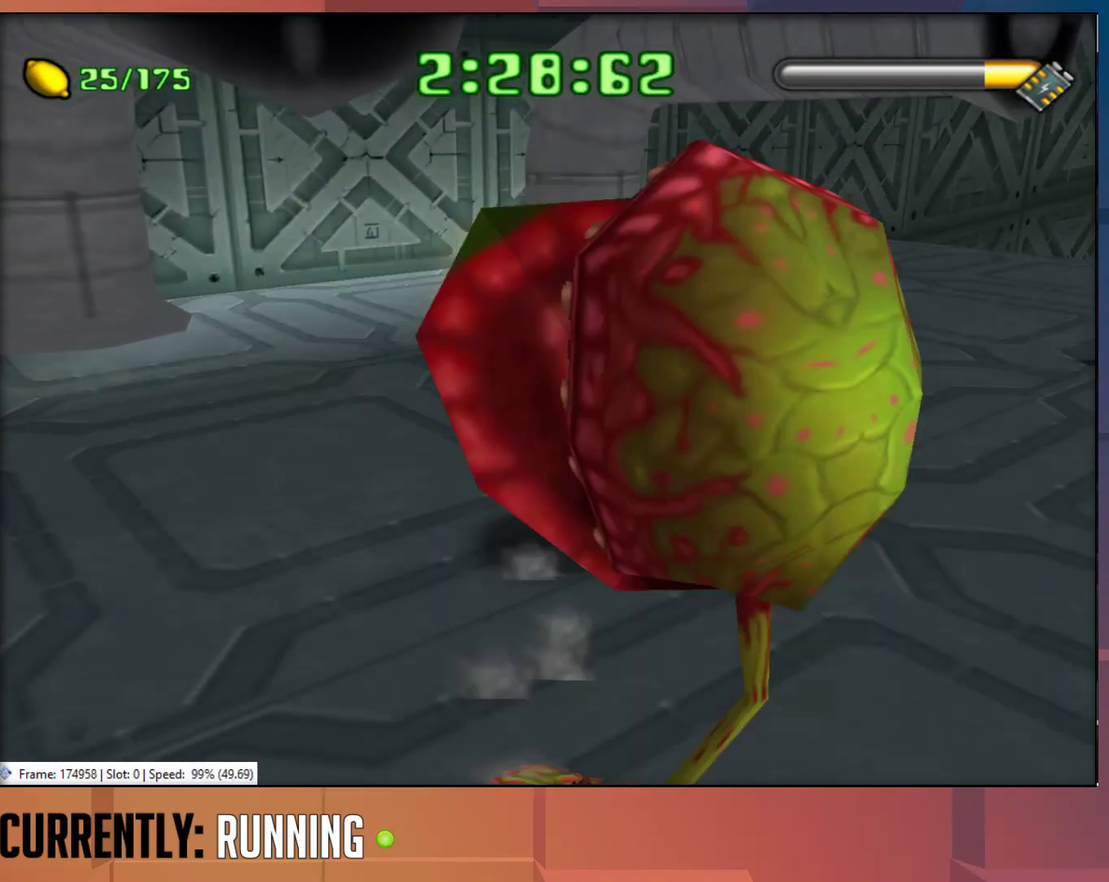
{"buttons": [], "left_stick": "up", "right_stick": "center", "events": [[33, "TRIANGLE", "up"], [100, "TRIANGLE", "down"], [200, "TRIANGLE", "up"], [267, "TRIANGLE", "down"], [367, "TRIANGLE", "up"], [433, "TRIANGLE", "down"], [433, "left_stick", "up"], [500, "TRIANGLE", "up"]]}
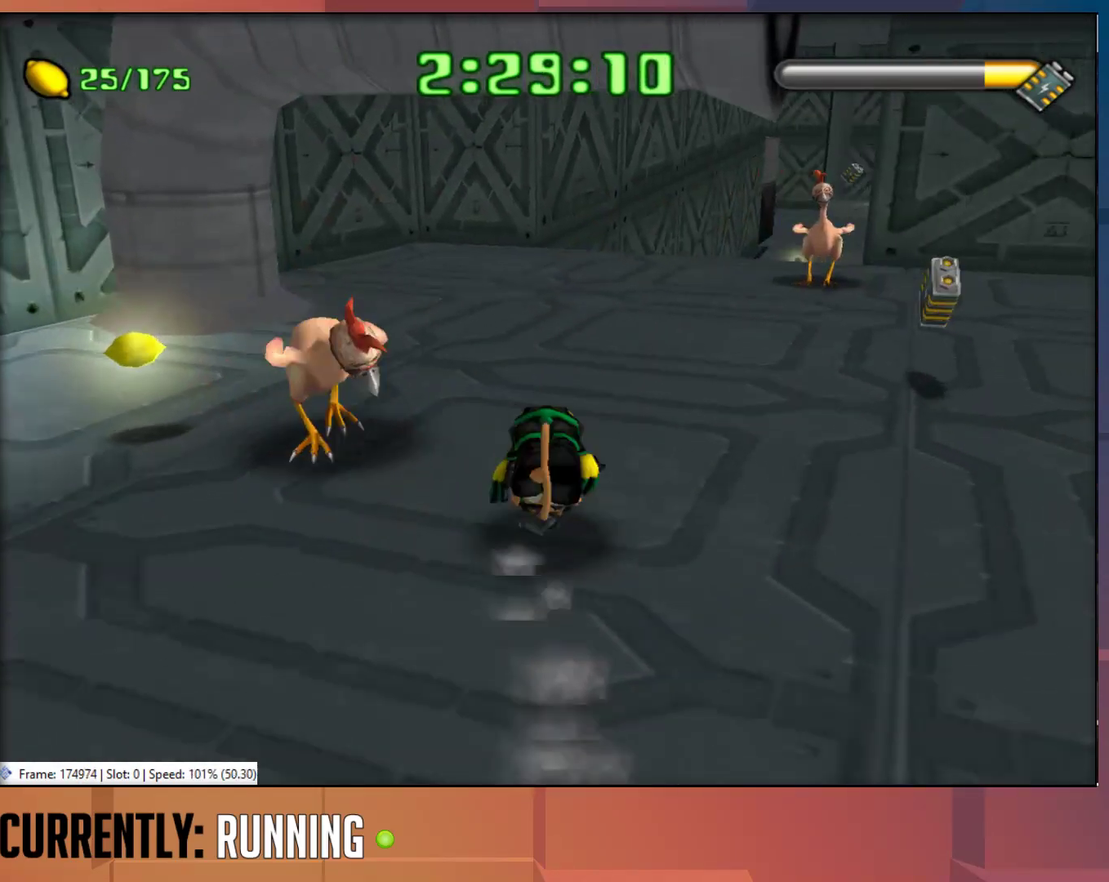
{"buttons": [], "left_stick": "up-right", "right_stick": "center", "events": [[233, "TRIANGLE", "down"], [333, "TRIANGLE", "up"], [400, "TRIANGLE", "down"], [400, "left_stick", "up-right"], [500, "TRIANGLE", "up"]]}
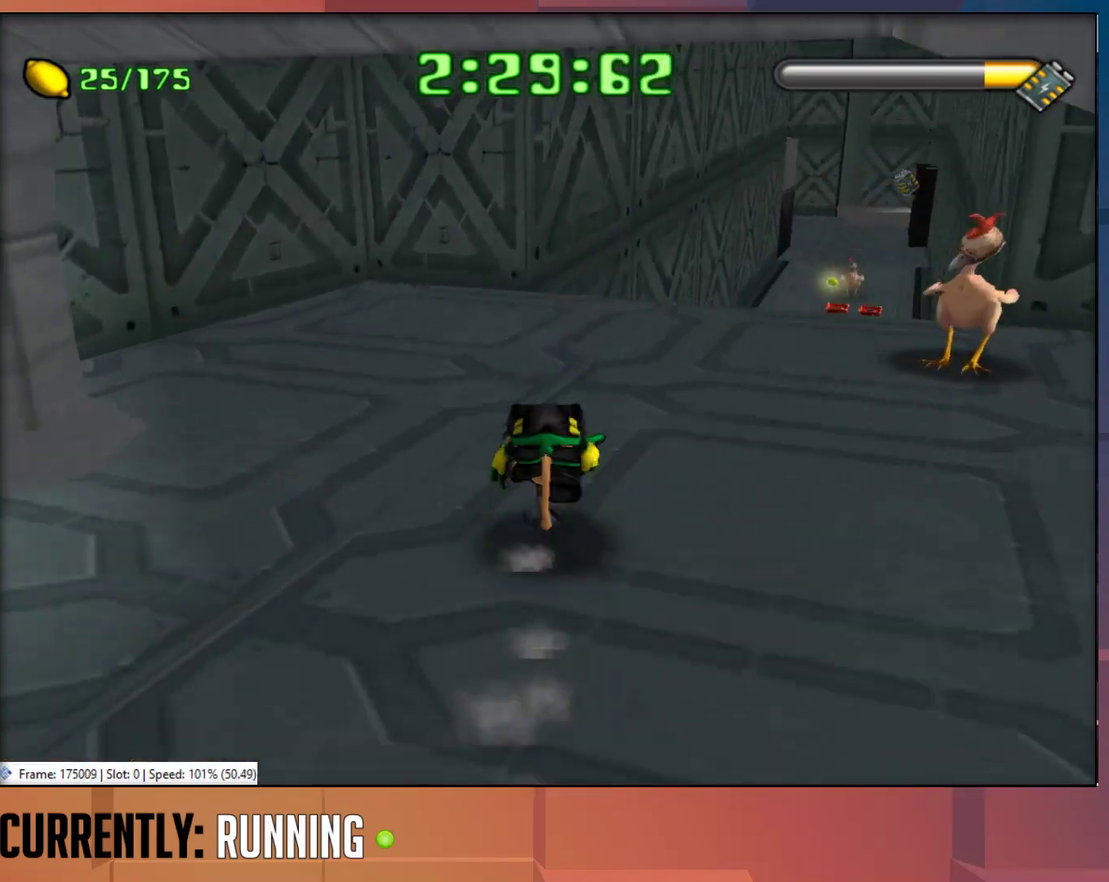
{"buttons": [], "left_stick": "up", "right_stick": "center", "events": [[67, "TRIANGLE", "down"], [167, "TRIANGLE", "up"], [217, "TRIANGLE", "down"], [250, "left_stick", "up"], [317, "TRIANGLE", "up"], [383, "TRIANGLE", "down"], [433, "left_stick", "up-right"], [483, "TRIANGLE", "up"], [483, "left_stick", "up"]]}
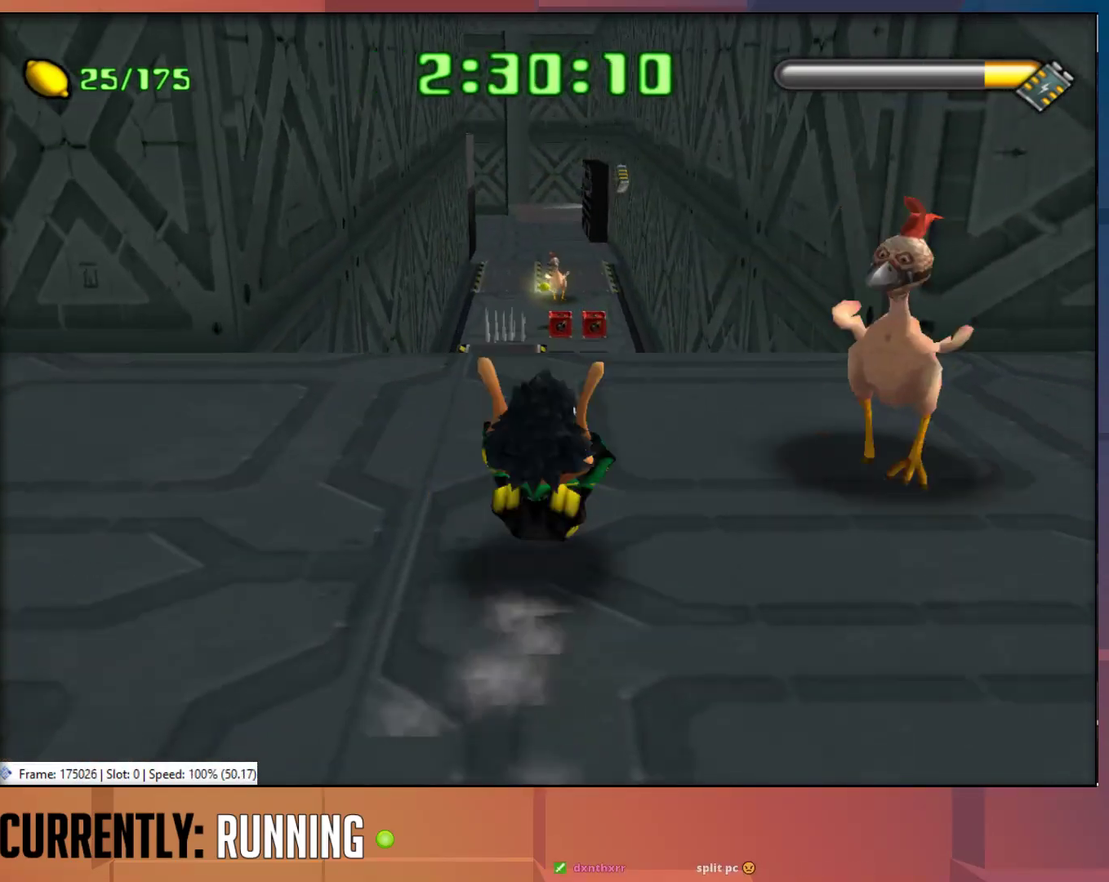
{"buttons": [], "left_stick": "up", "right_stick": "center", "events": []}
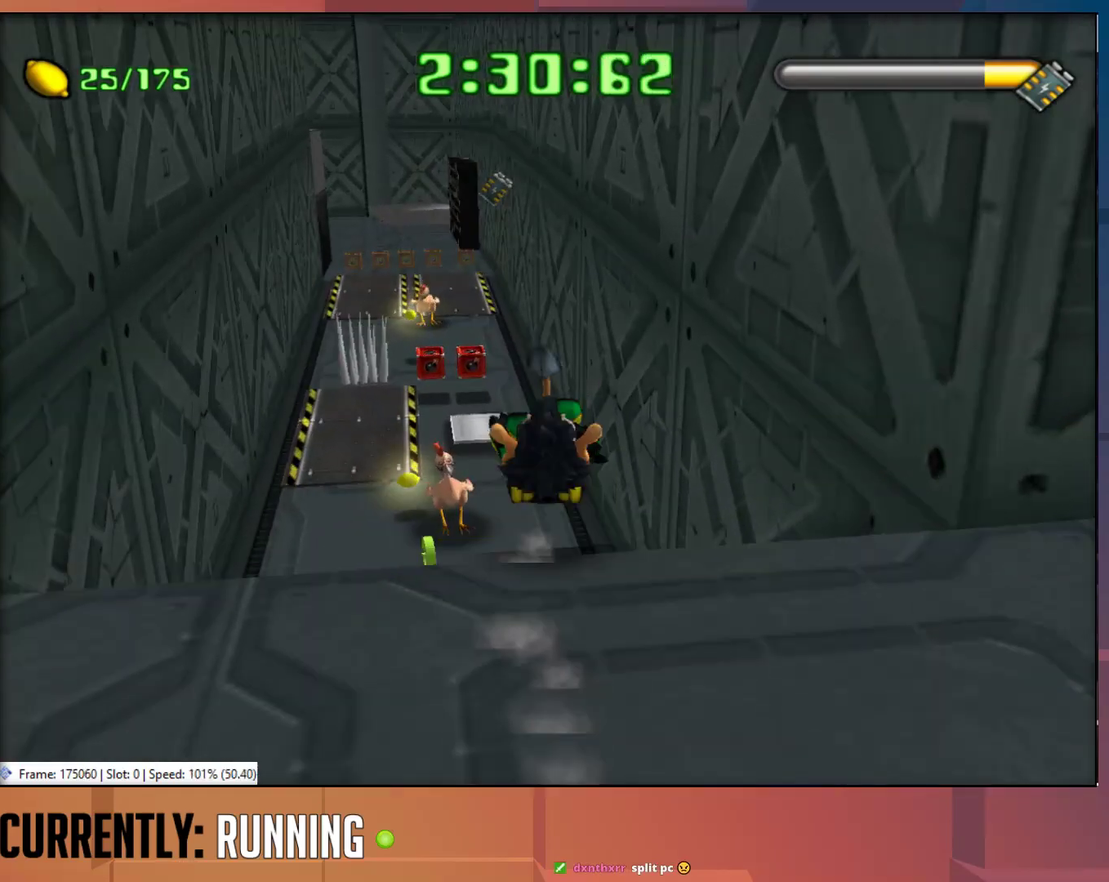
{"buttons": [], "left_stick": "up", "right_stick": "center", "events": [[283, "CROSS", "down"], [450, "CROSS", "up"]]}
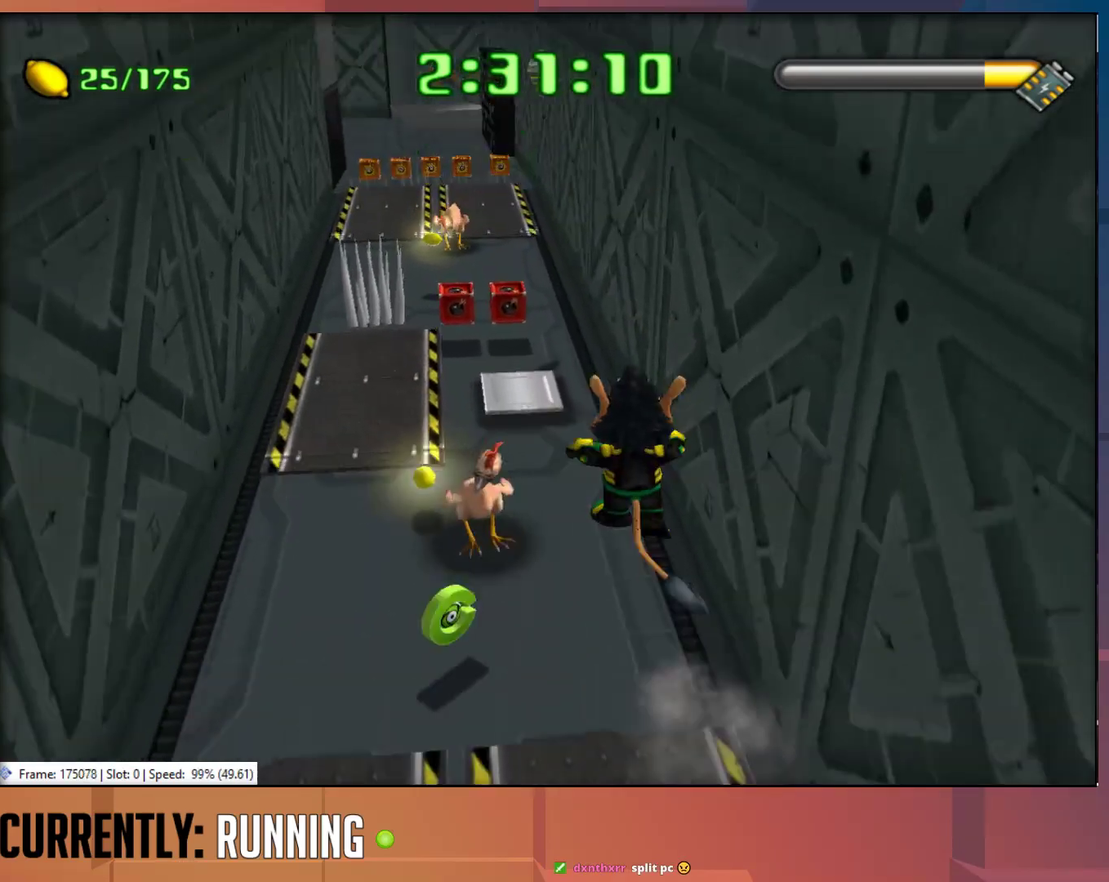
{"buttons": ["CROSS"], "left_stick": "up", "right_stick": "center", "events": [[417, "CROSS", "down"]]}